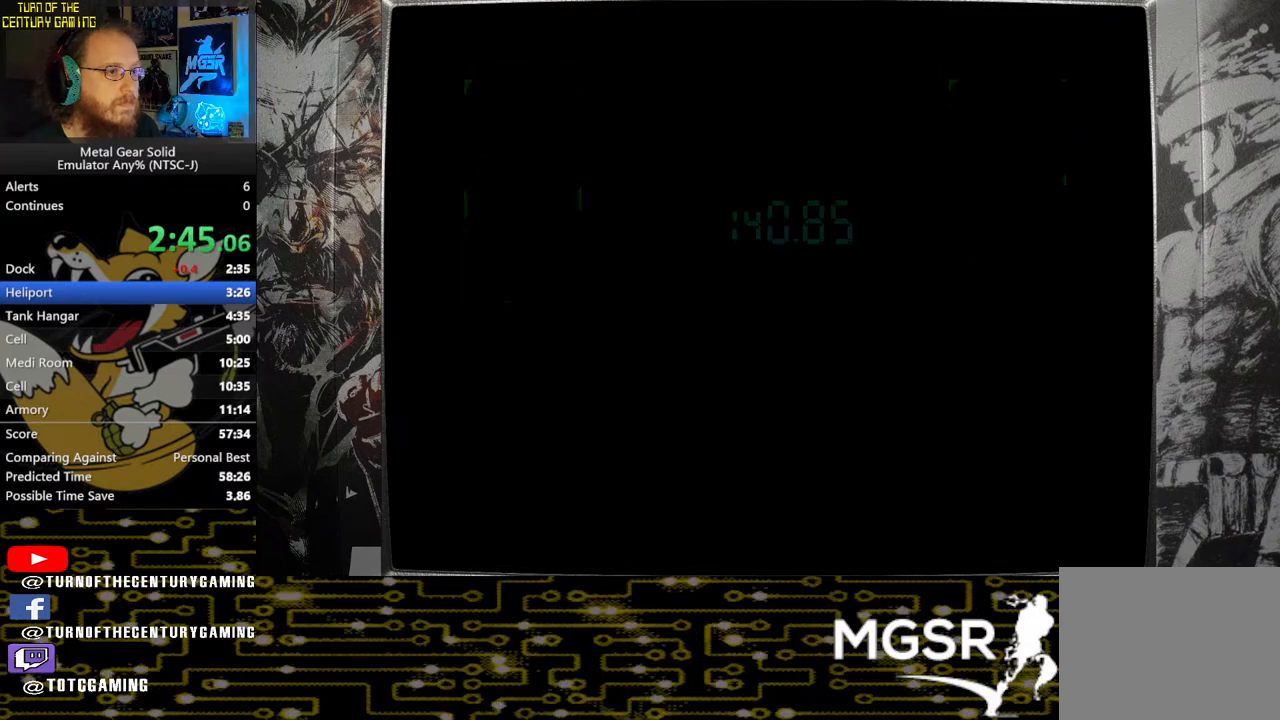
Gameplay with a controller (PlayStation layout); each line is a JSON object with the inputs held at the frame after it. "events" lists button and stick changes between this image and that frame as [ms after this image, input, new state], when the widget could be followed in between.
{"buttons": ["CROSS"], "left_stick": "center", "right_stick": "center", "events": [[33, "CROSS", "down"]]}
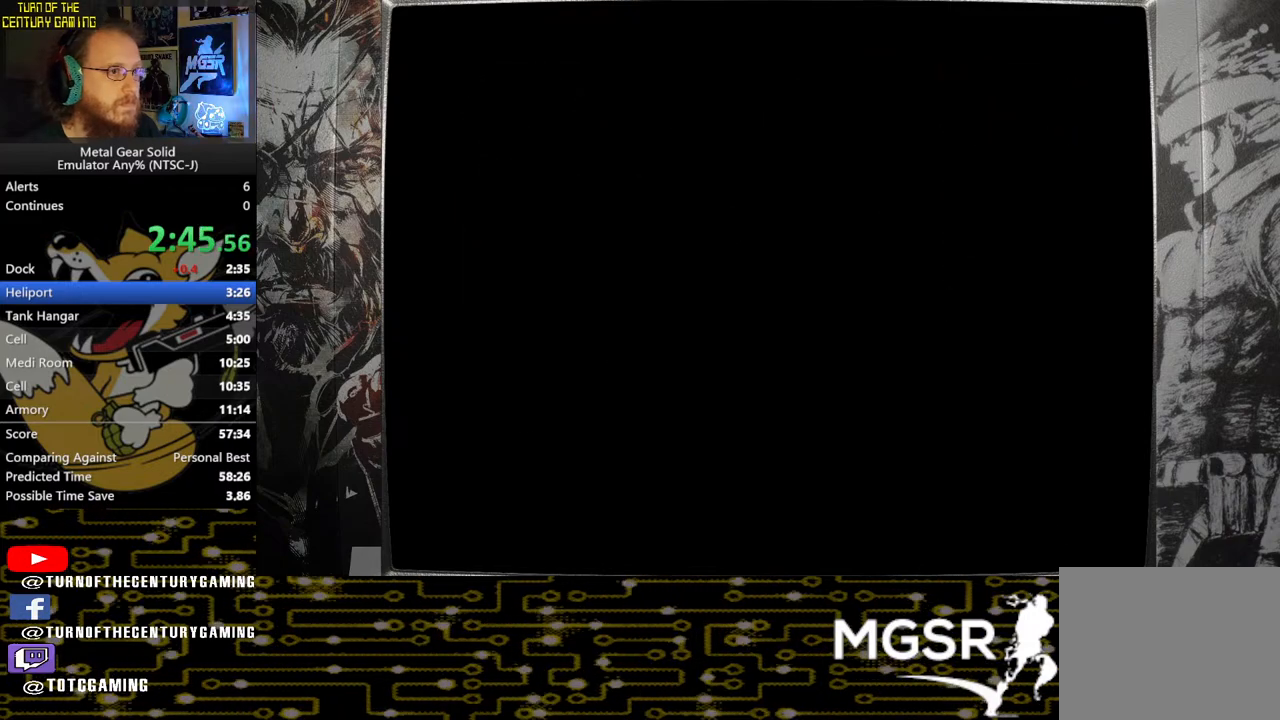
{"buttons": ["CROSS"], "left_stick": "center", "right_stick": "center", "events": []}
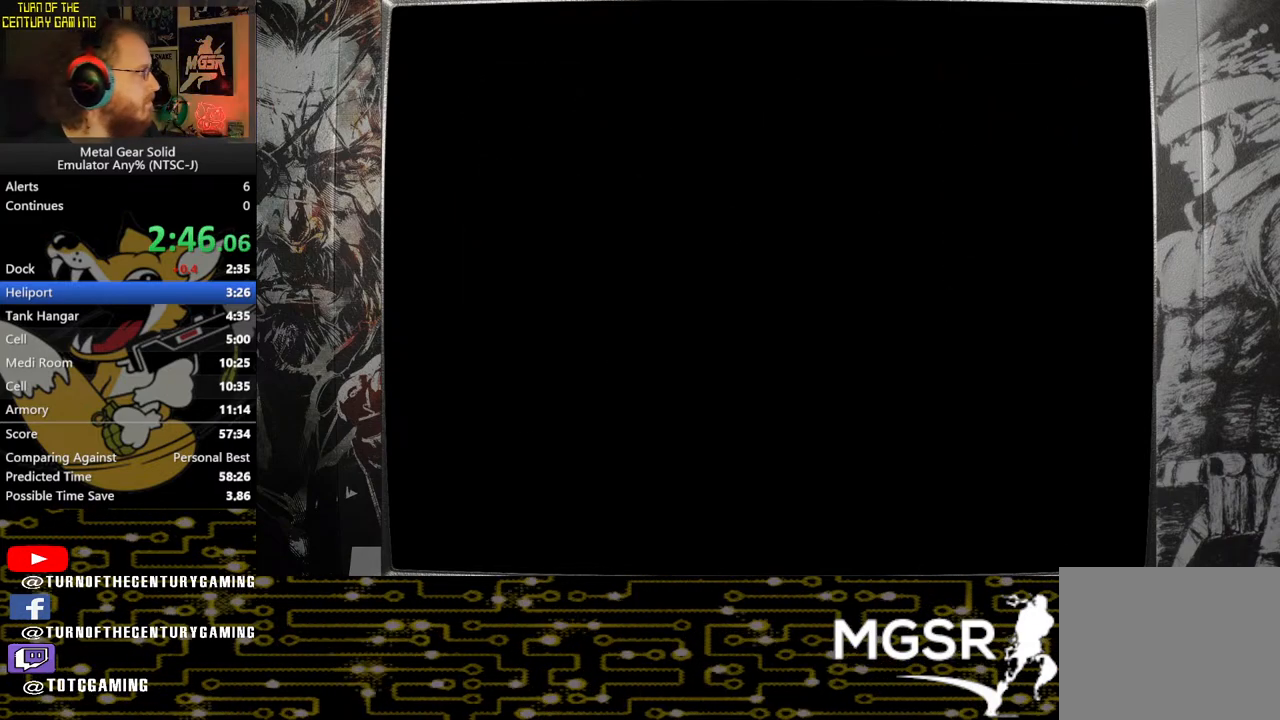
{"buttons": ["CROSS"], "left_stick": "center", "right_stick": "center", "events": []}
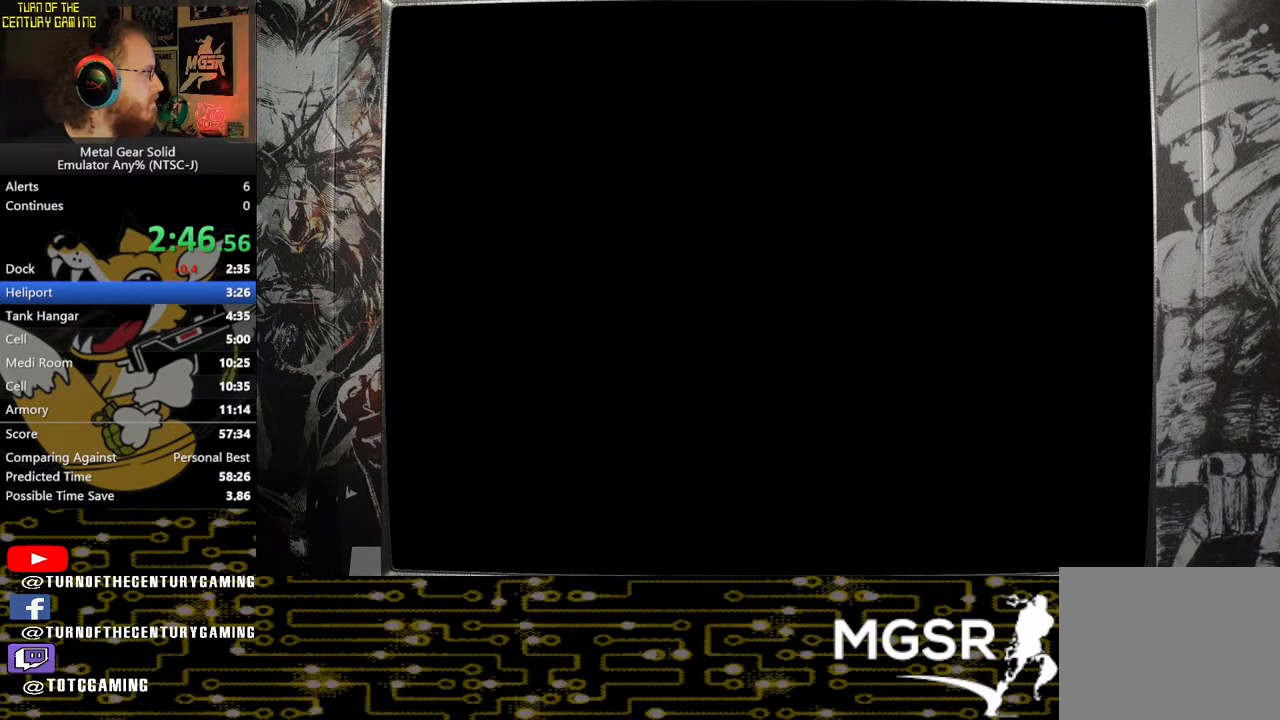
{"buttons": ["CROSS"], "left_stick": "center", "right_stick": "center", "events": []}
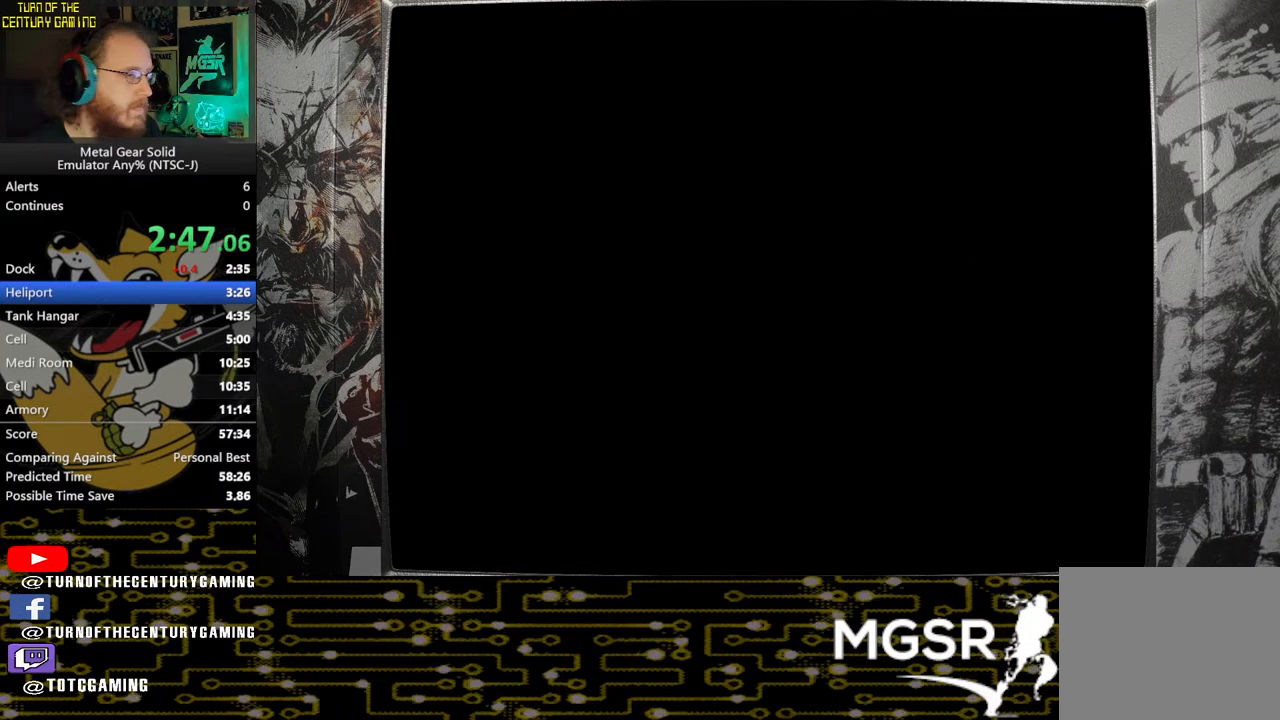
{"buttons": ["CROSS"], "left_stick": "center", "right_stick": "center", "events": []}
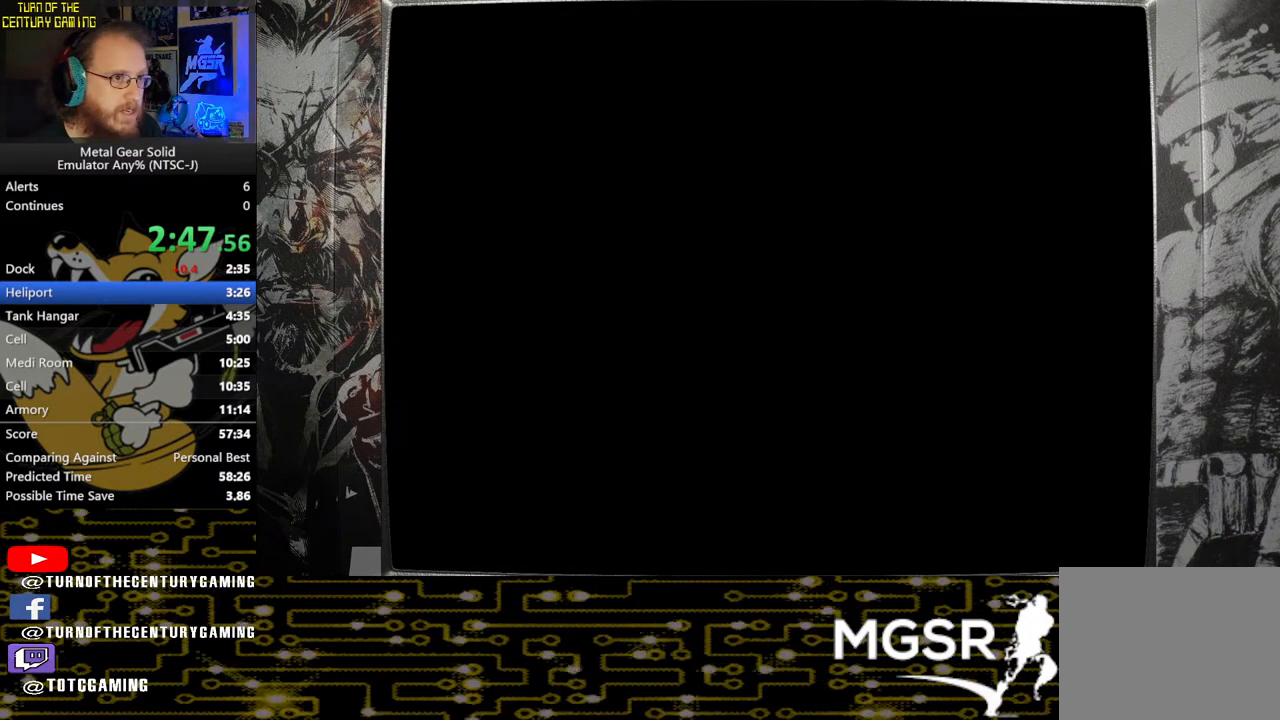
{"buttons": ["CROSS"], "left_stick": "center", "right_stick": "center", "events": []}